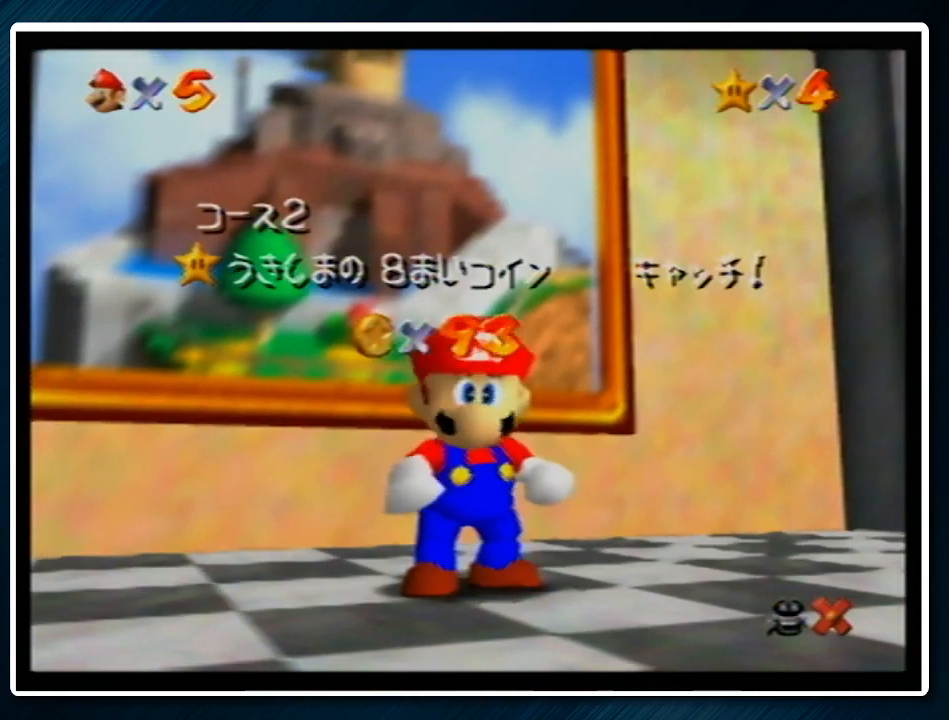
Gameplay with a controller (Nintendo layout); each line is a JSON object with the inputs held at the frame after it. "events" lists button and stick changes between this image and that frame as [ms after this image, input, new state], when the widget could be followed in between. Not read: L1 L3 R3.
{"buttons": [], "left_stick": "down", "events": [[400, "left_stick", "down"]]}
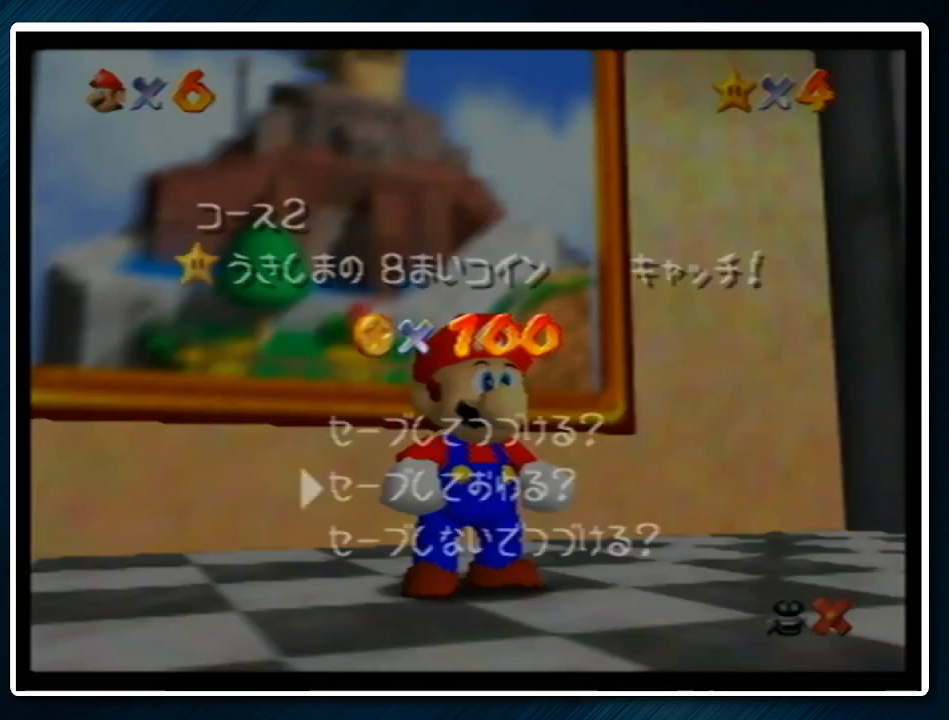
{"buttons": [], "left_stick": "up-left", "events": [[200, "A", "down"], [267, "left_stick", "up-left"], [333, "A", "up"]]}
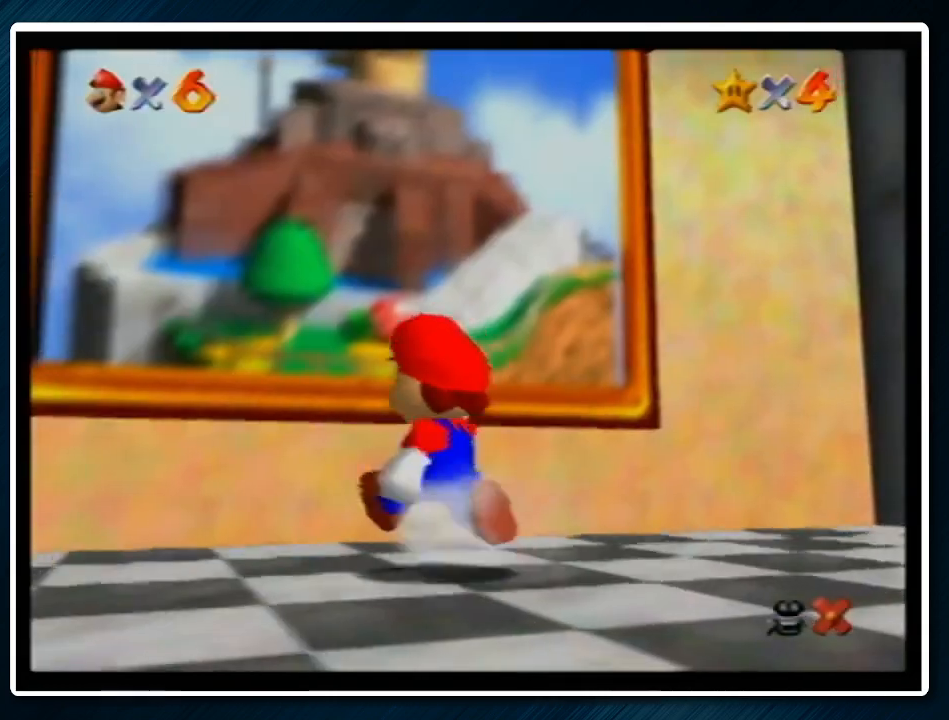
{"buttons": [], "left_stick": "up-left", "events": [[33, "A", "down"], [33, "Z", "down"], [333, "A", "up"], [433, "Z", "up"]]}
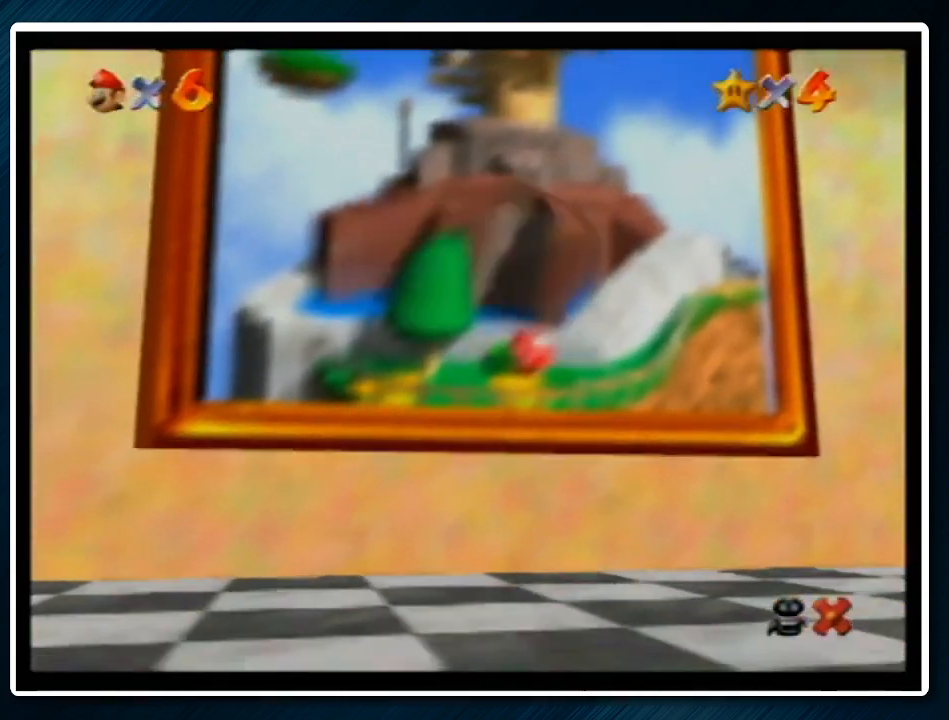
{"buttons": [], "left_stick": "center", "events": [[67, "left_stick", "center"], [167, "A", "down"], [267, "A", "up"], [300, "B", "down"], [367, "A", "down"], [367, "B", "up"], [433, "A", "up"]]}
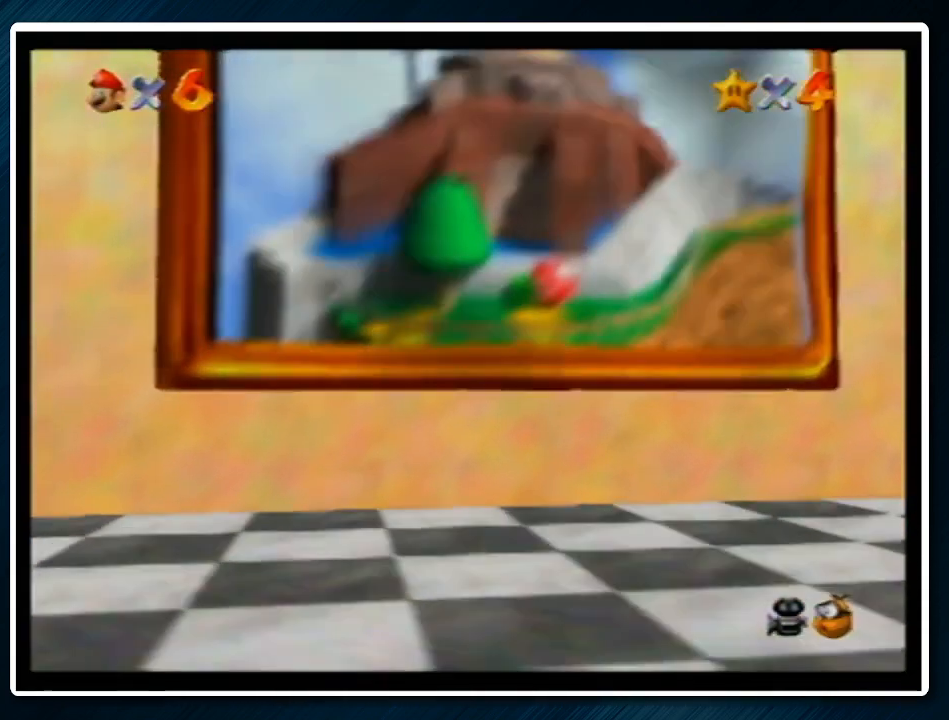
{"buttons": [], "left_stick": "center", "events": [[33, "A", "down"], [33, "B", "down"], [67, "B", "up"], [100, "A", "up"], [167, "B", "down"], [200, "A", "down"], [267, "A", "up"], [267, "B", "up"], [367, "A", "down"], [367, "B", "down"], [433, "B", "up"], [467, "A", "up"]]}
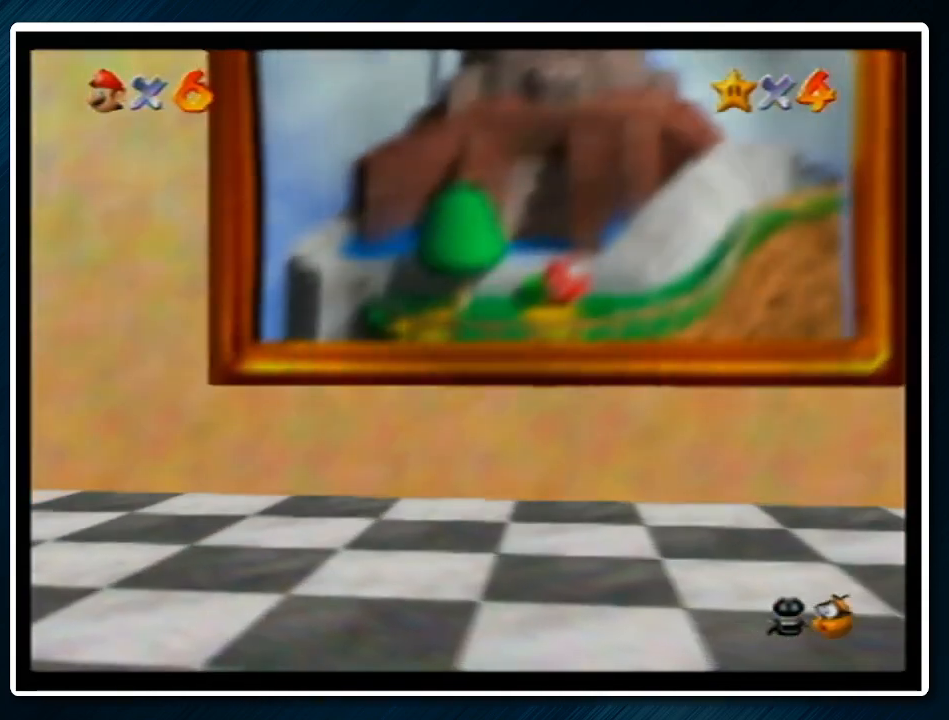
{"buttons": [], "left_stick": "center", "events": [[33, "B", "down"], [67, "A", "down"], [133, "A", "up"], [133, "B", "up"], [233, "A", "down"], [233, "B", "down"], [300, "A", "up"], [300, "B", "up"], [400, "A", "down"], [400, "B", "down"], [467, "A", "up"], [500, "B", "up"]]}
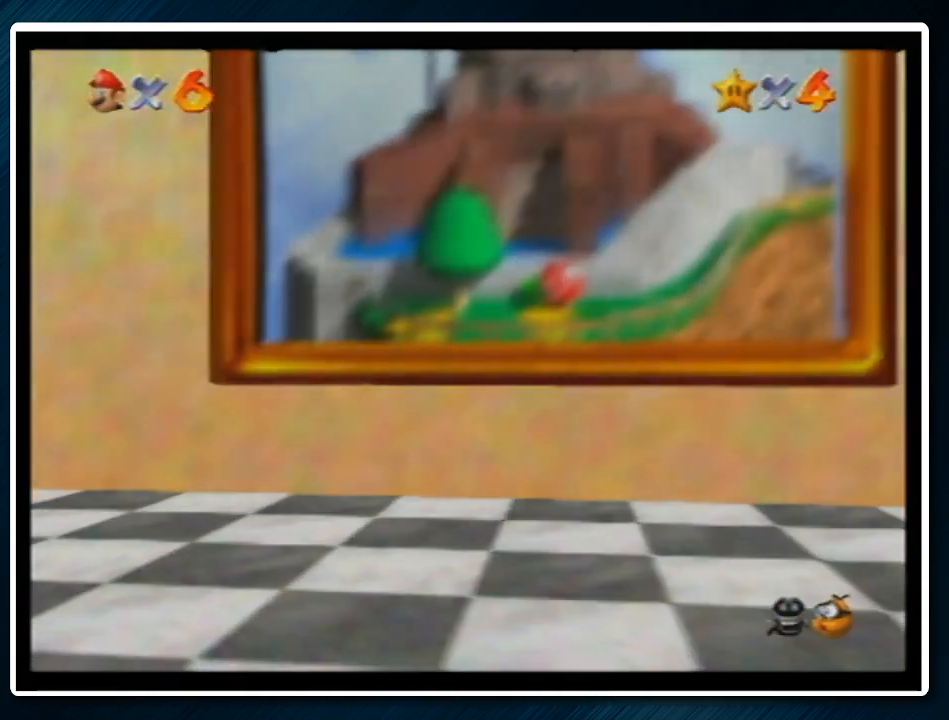
{"buttons": ["B"], "left_stick": "center", "events": [[67, "A", "down"], [67, "B", "down"], [133, "A", "up"], [167, "B", "up"], [233, "A", "down"], [267, "B", "down"], [333, "A", "up"], [333, "B", "up"], [400, "A", "down"], [433, "B", "down"], [500, "A", "up"]]}
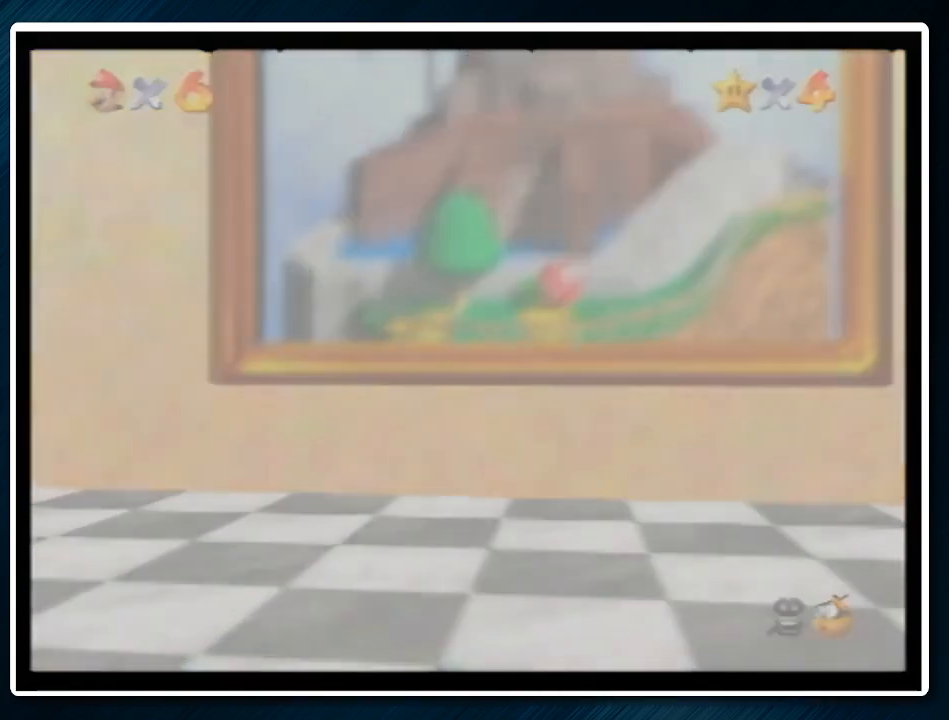
{"buttons": [], "left_stick": "center", "events": [[33, "B", "up"], [100, "A", "down"], [133, "B", "down"], [167, "A", "up"], [200, "B", "up"], [267, "A", "down"], [300, "B", "down"], [333, "A", "up"], [400, "B", "up"]]}
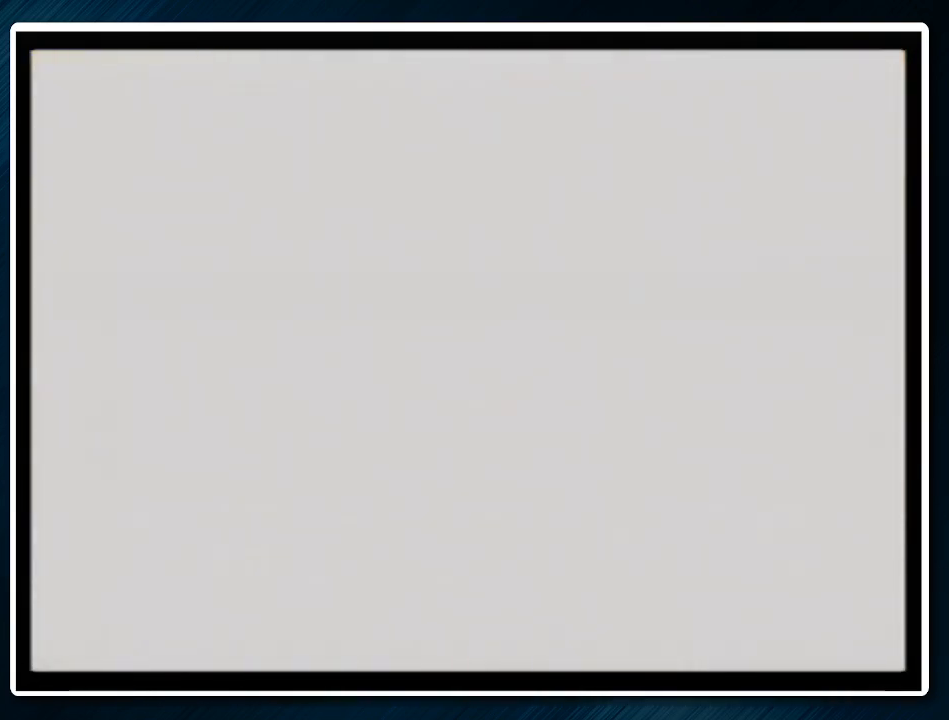
{"buttons": ["A"], "left_stick": "center", "events": [[33, "B", "down"], [100, "B", "up"], [133, "A", "down"], [200, "A", "up"], [200, "B", "down"], [267, "A", "down"], [267, "B", "up"], [333, "A", "up"], [367, "B", "down"], [467, "A", "down"], [500, "B", "up"]]}
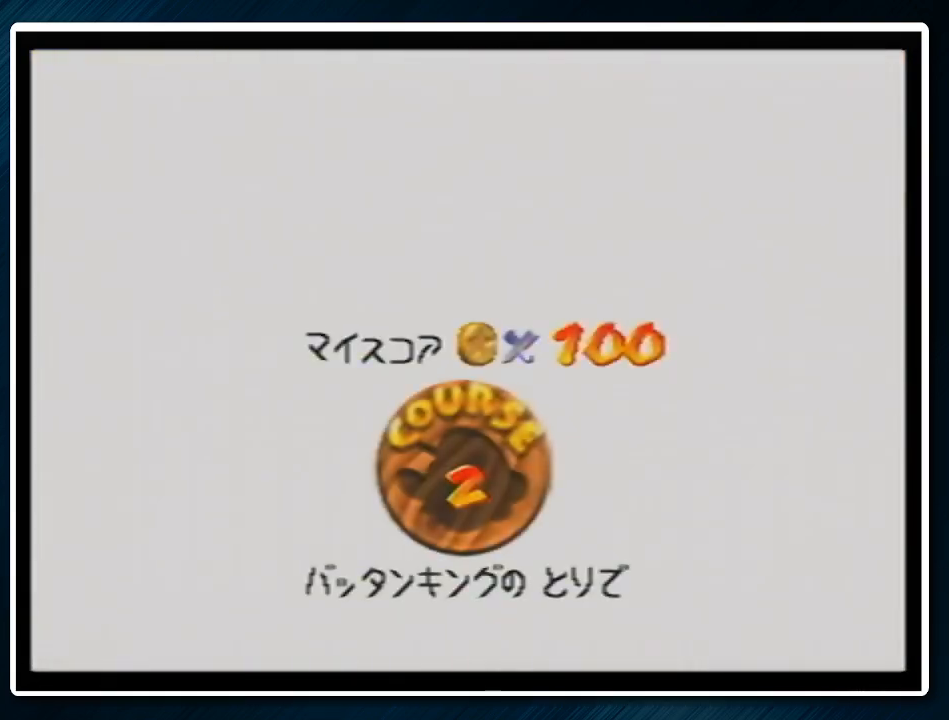
{"buttons": ["A"], "left_stick": "center", "events": [[233, "A", "up"], [233, "B", "down"], [300, "A", "down"], [333, "B", "up"], [367, "A", "up"], [400, "B", "down"], [467, "A", "down"], [500, "B", "up"]]}
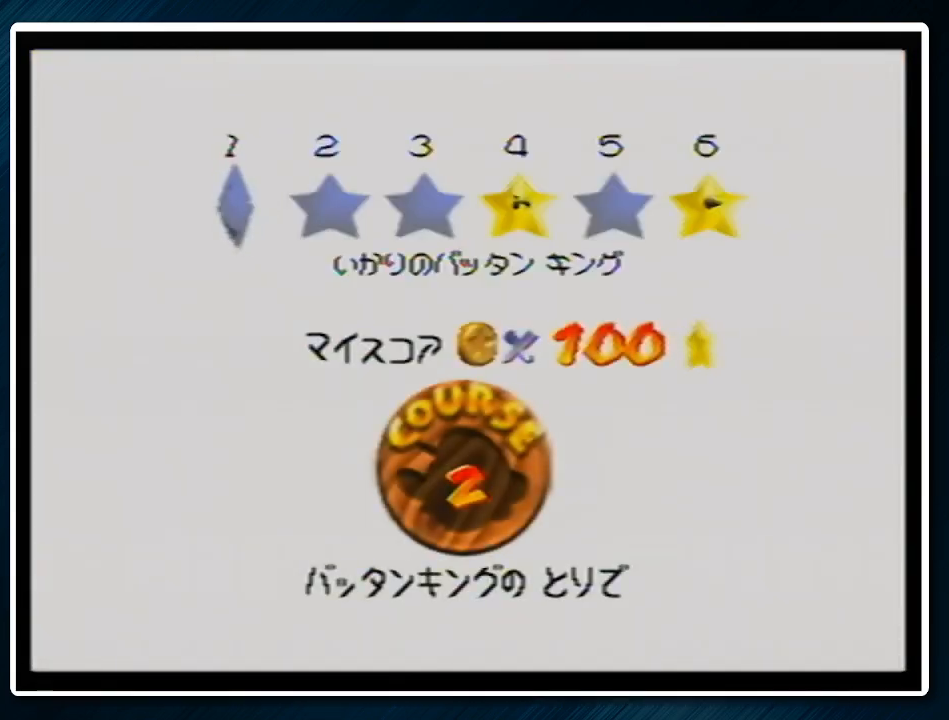
{"buttons": ["A"], "left_stick": "center", "events": [[33, "A", "up"], [67, "B", "down"], [100, "A", "down"], [200, "B", "up"], [233, "A", "up"], [233, "B", "down"], [267, "A", "down"], [367, "A", "up"], [367, "B", "up"], [400, "A", "down"]]}
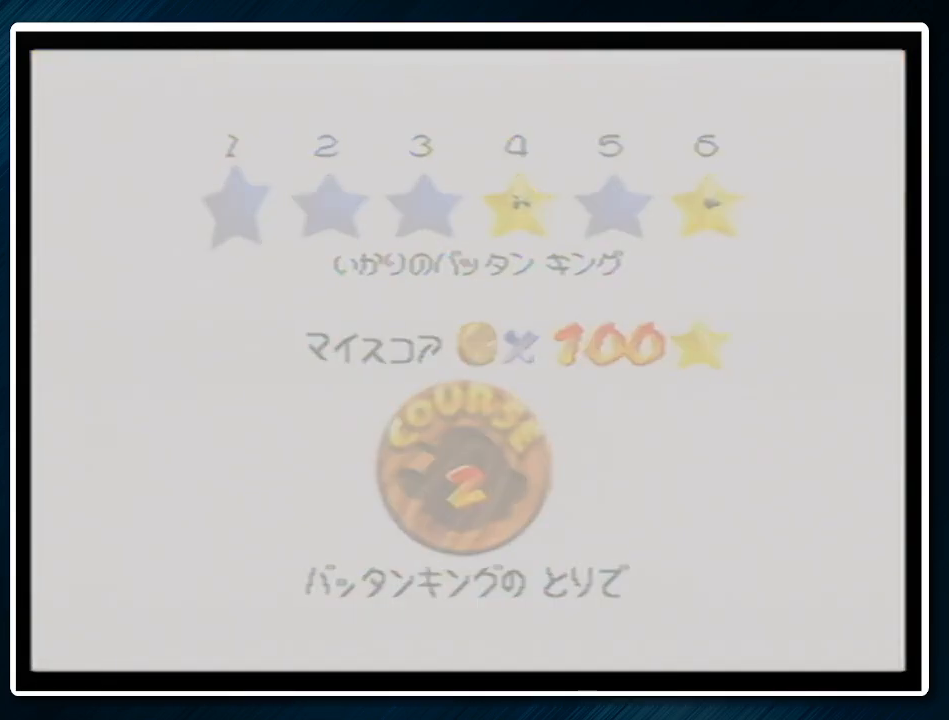
{"buttons": [], "left_stick": "center", "events": [[100, "A", "up"]]}
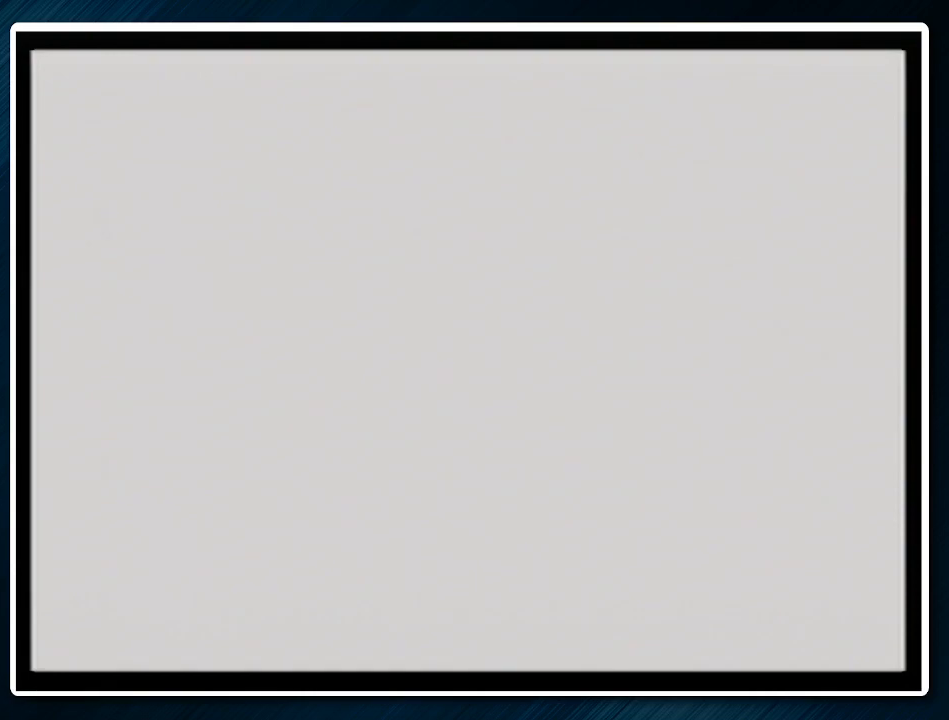
{"buttons": [], "left_stick": "up", "events": [[133, "left_stick", "up"]]}
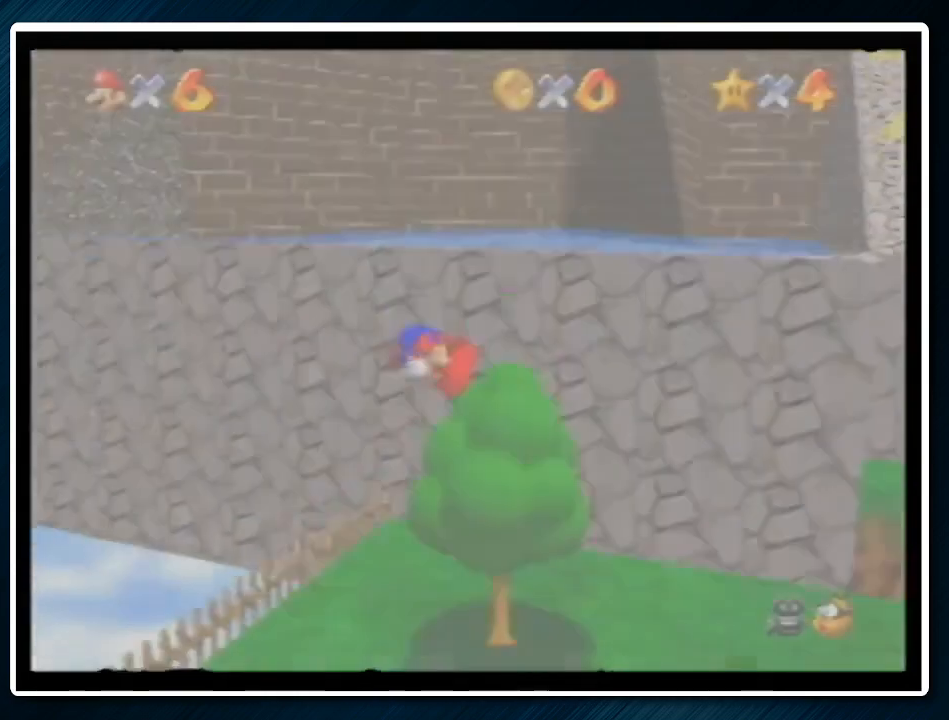
{"buttons": ["A", "B"], "left_stick": "up", "events": [[433, "A", "down"], [500, "B", "down"]]}
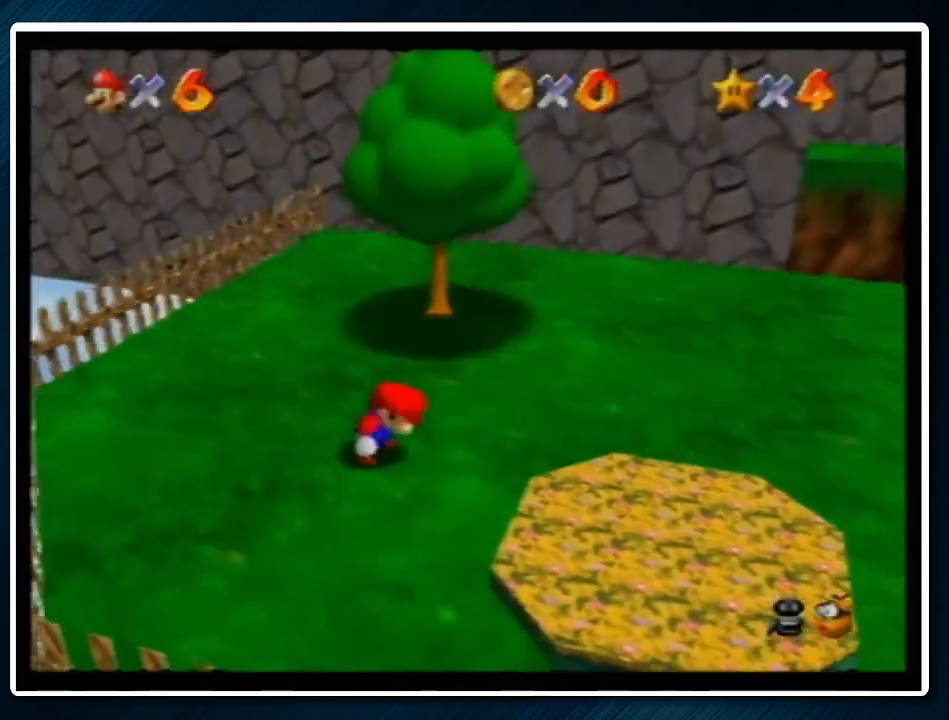
{"buttons": [], "left_stick": "up", "events": [[100, "B", "up"], [133, "A", "up"], [167, "A", "down"], [233, "B", "down"], [300, "A", "up"], [300, "B", "up"]]}
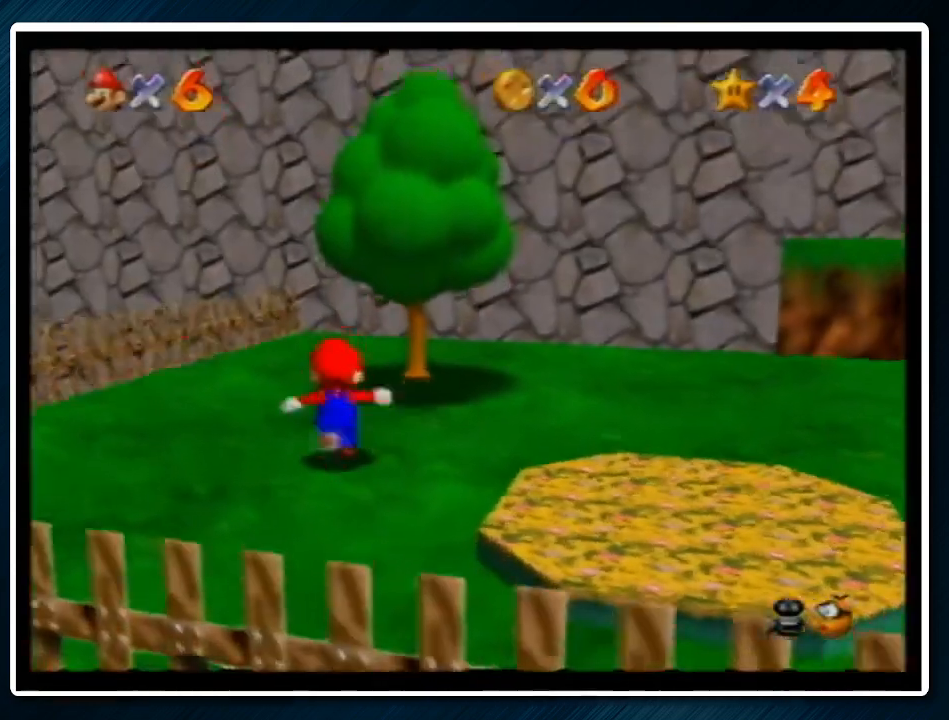
{"buttons": ["Z"], "left_stick": "up-right", "events": [[67, "Z", "down"], [100, "A", "down"], [200, "A", "up"], [433, "left_stick", "up-right"]]}
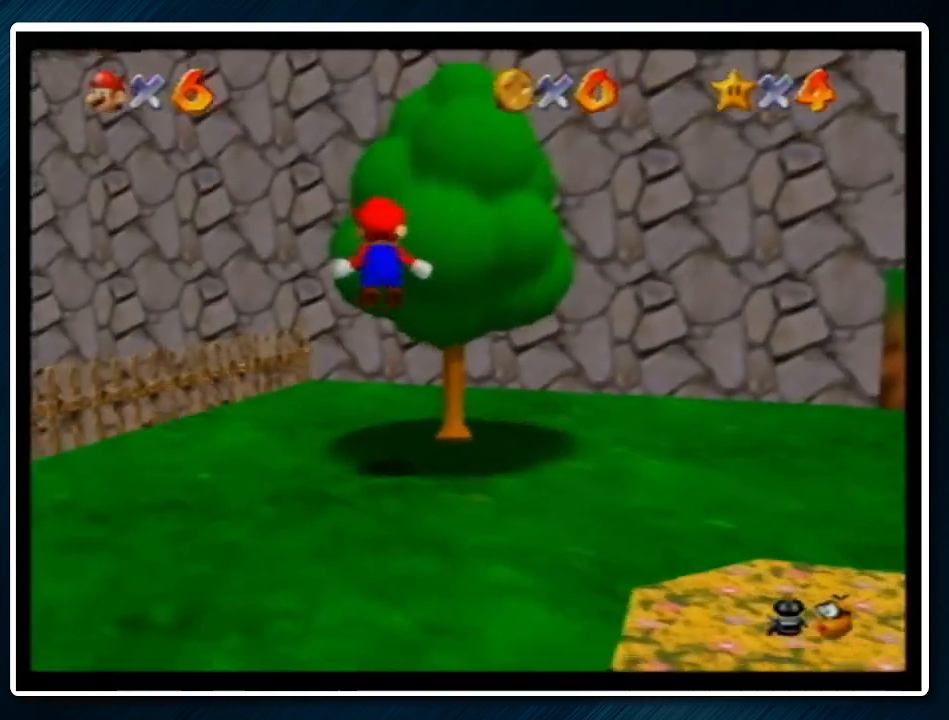
{"buttons": [], "left_stick": "up", "events": [[100, "Z", "up"], [133, "C_LEFT", "down"], [167, "C_LEFT", "up"], [167, "left_stick", "up"]]}
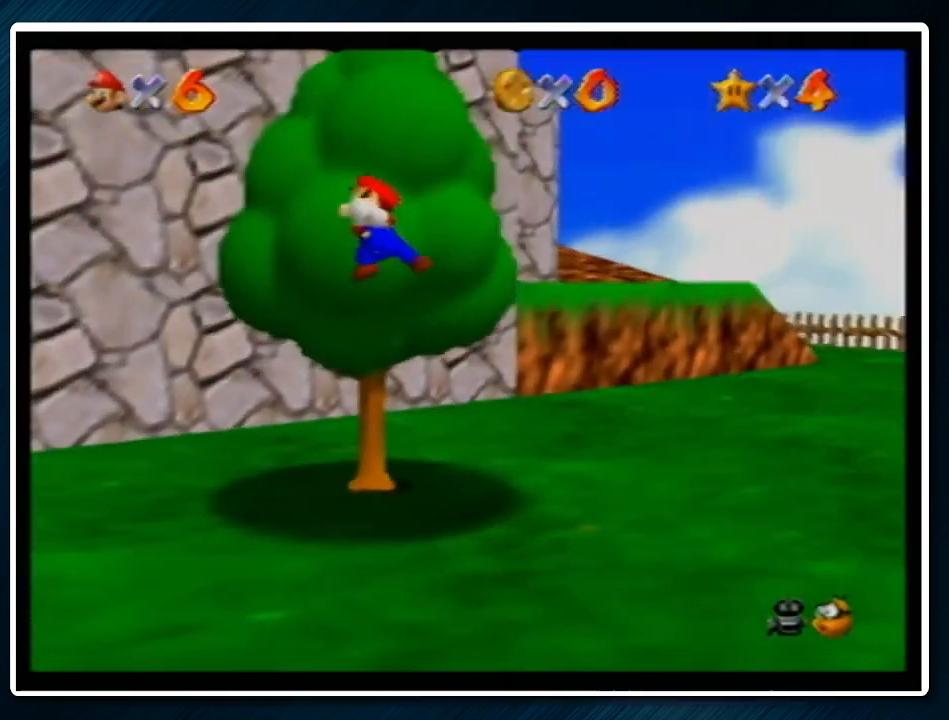
{"buttons": ["A"], "left_stick": "up", "events": [[500, "A", "down"]]}
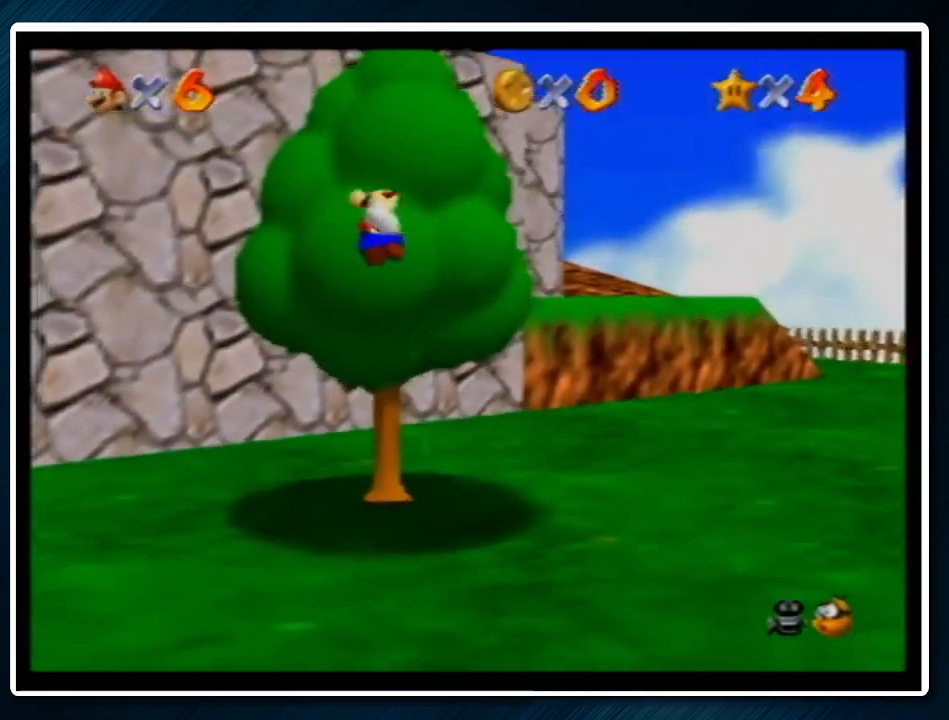
{"buttons": [], "left_stick": "up", "events": [[233, "B", "down"], [300, "A", "up"], [300, "B", "up"]]}
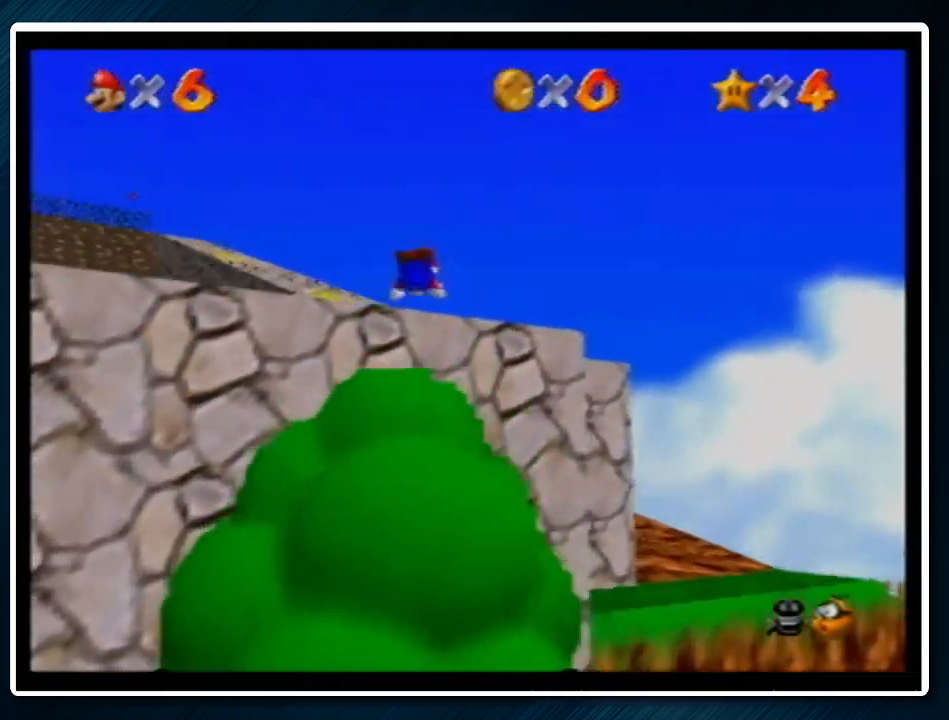
{"buttons": [], "left_stick": "up", "events": [[267, "A", "down"], [300, "B", "down"], [400, "A", "up"], [400, "B", "up"]]}
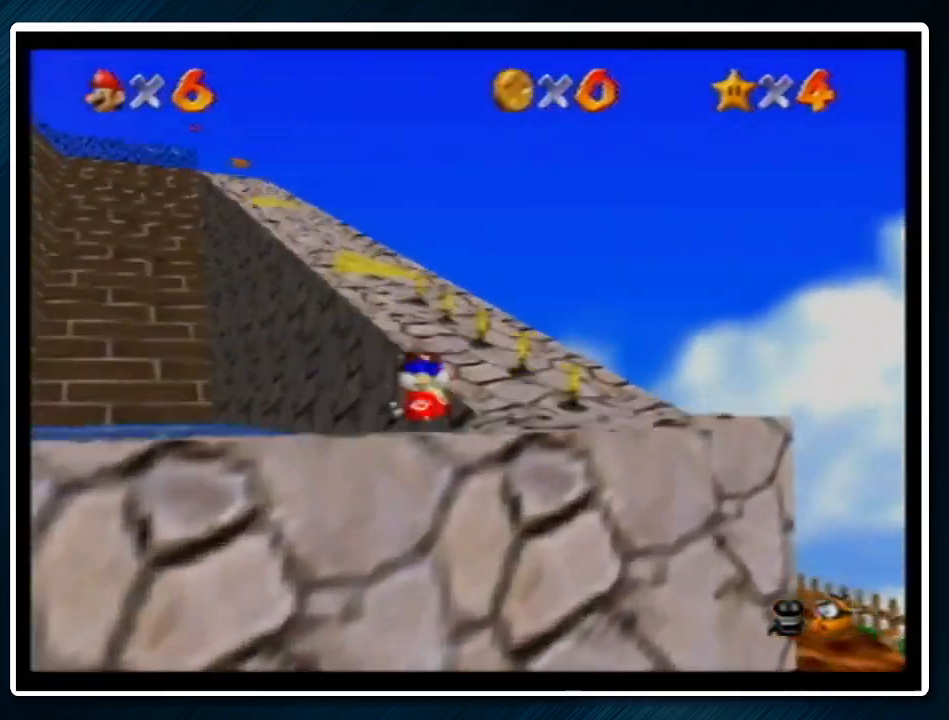
{"buttons": [], "left_stick": "up", "events": [[167, "A", "down"], [167, "B", "down"], [233, "A", "up"], [233, "B", "up"]]}